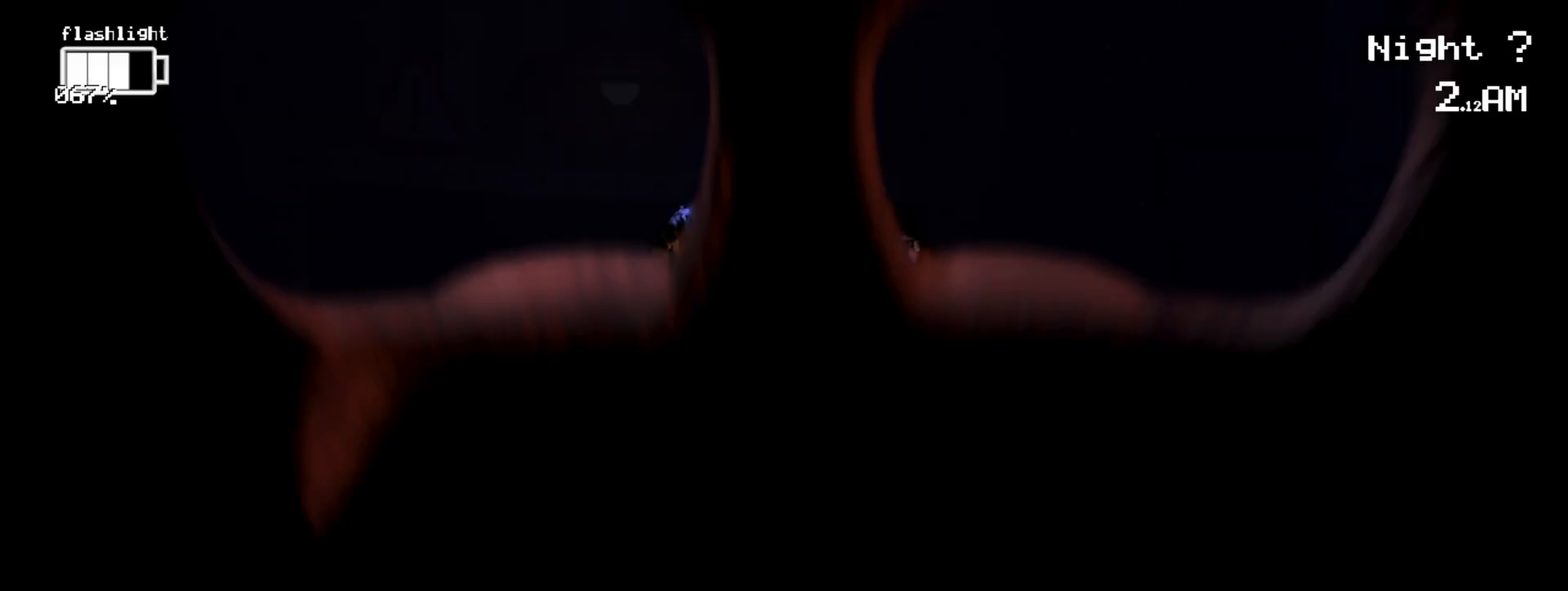
Gameplay with keyboard and mouse; each line is a JSON object with the keys and mouse buttons held at the frame after it. "events" lists presses ("down") and releases ("up") of "1", "2", "3", "4", "5", "a", "alt", "b", "c", "ctrl", "d", "e", "f", "g", "q", "r", "s", "shift", "space", "t", "tab", "tilde", "v", "w", "x", "z", "mouse_left", "mouse_wheel", "mouse_right", "mouse_mb4" and "mouse_mb5" between this image and that frame as [ms after this image, input, new state], when the widget could be followed in between. "mouse_left", "mouse_wheel", "mouse_right", "mouse_mb4", "mouse_mb5" = the "left", "wheel", "right", "mb4", "mb5" buttons of the "mouse" list. No other keys are recorded. "wheel" means that the mouse wheel is clicked or scrolled. Mouse movement is not recorded.
{"keys": ["ctrl"], "mouse": [], "events": [[183, "ctrl", "down"], [233, "mouse_left", "down"], [333, "ctrl", "up"], [333, "mouse_left", "up"], [417, "ctrl", "down"]]}
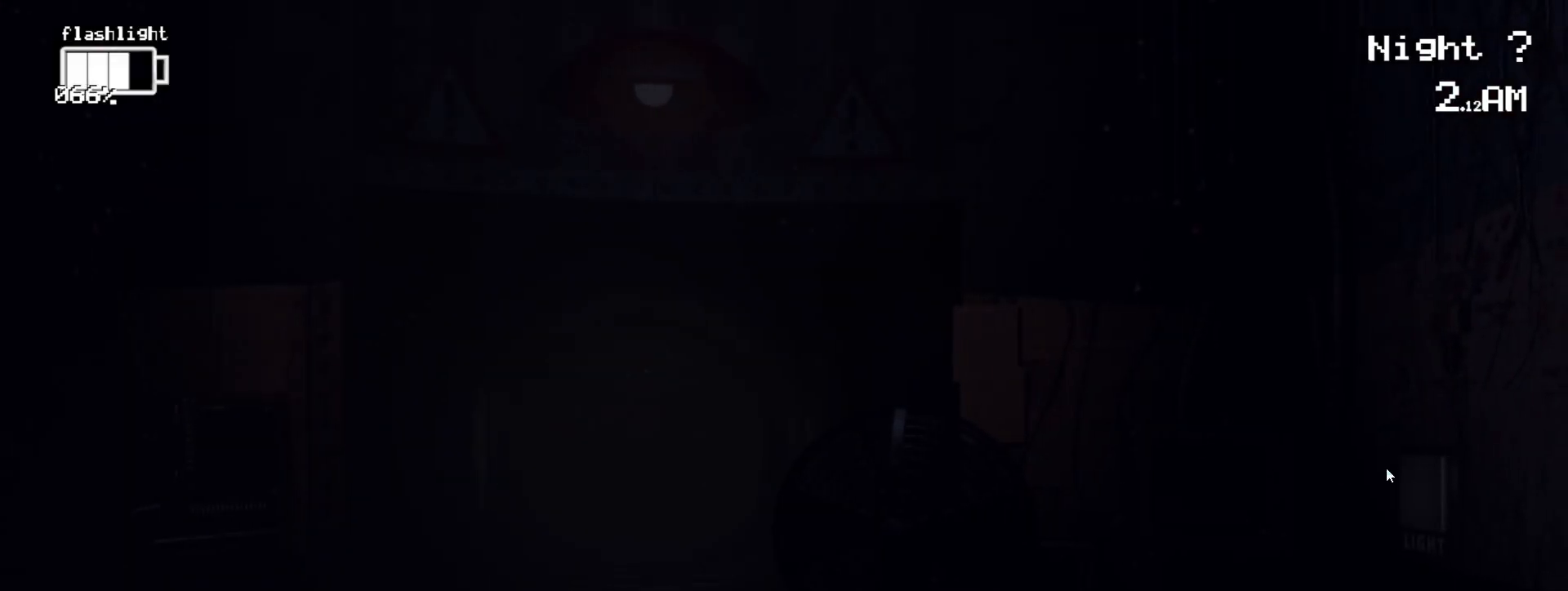
{"keys": ["ctrl"], "mouse": [], "events": [[50, "ctrl", "up"], [50, "mouse_left", "down"], [150, "mouse_left", "up"], [200, "ctrl", "down"], [200, "mouse_left", "down"], [300, "mouse_left", "up"], [350, "ctrl", "up"], [383, "mouse_left", "down"], [433, "ctrl", "down"], [483, "mouse_left", "up"]]}
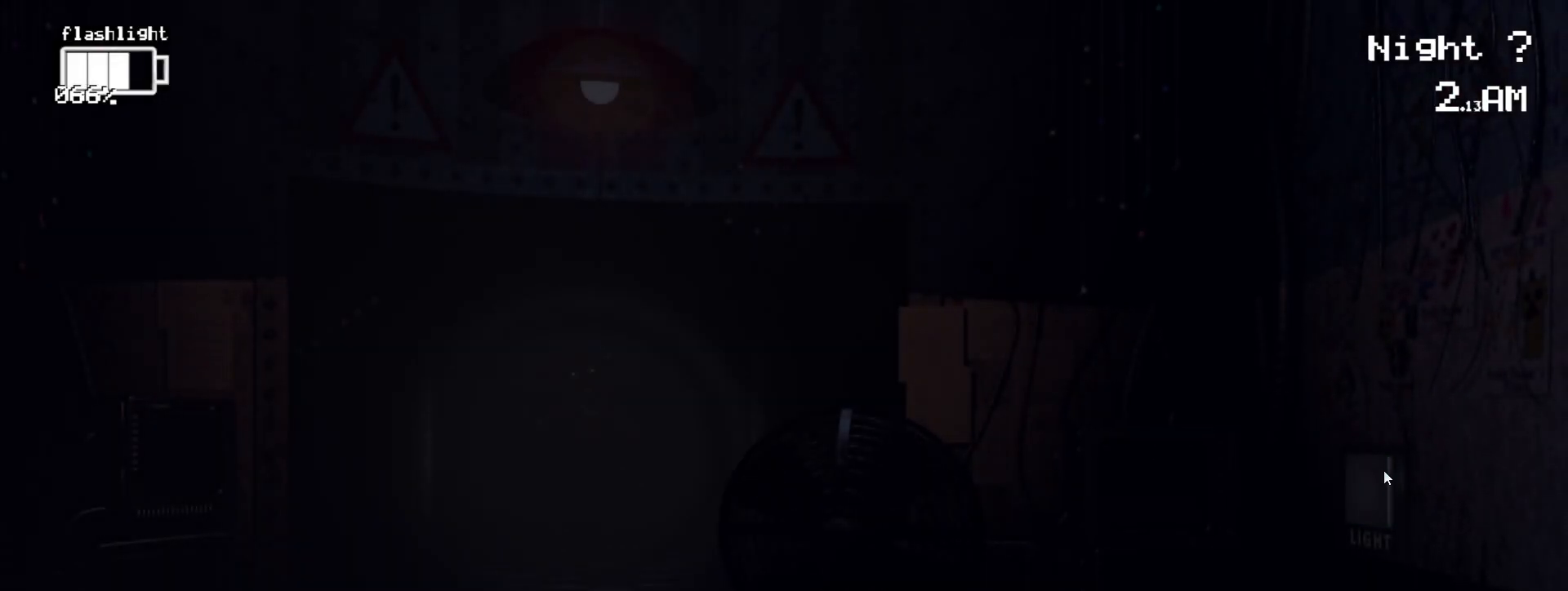
{"keys": [], "mouse": ["left"], "events": [[67, "ctrl", "up"], [117, "mouse_left", "down"], [167, "ctrl", "down"], [167, "mouse_left", "up"], [300, "ctrl", "up"], [500, "mouse_left", "down"]]}
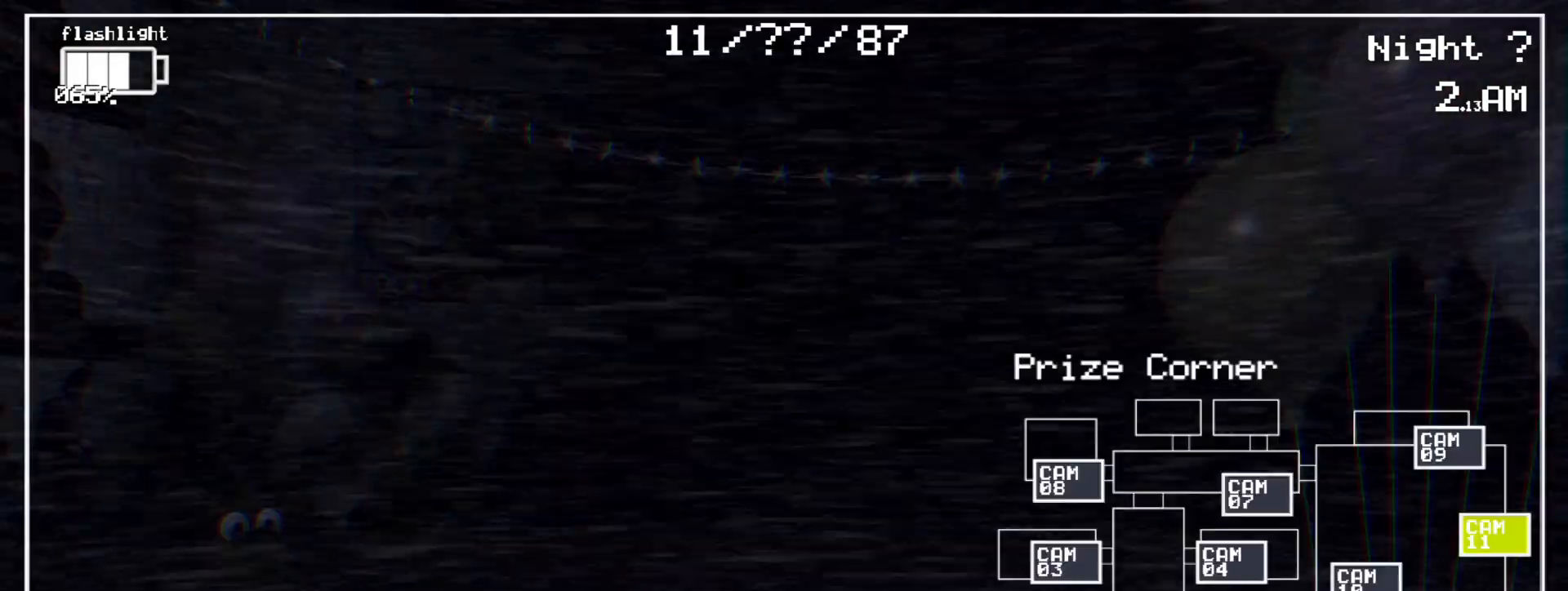
{"keys": [], "mouse": ["left"], "events": []}
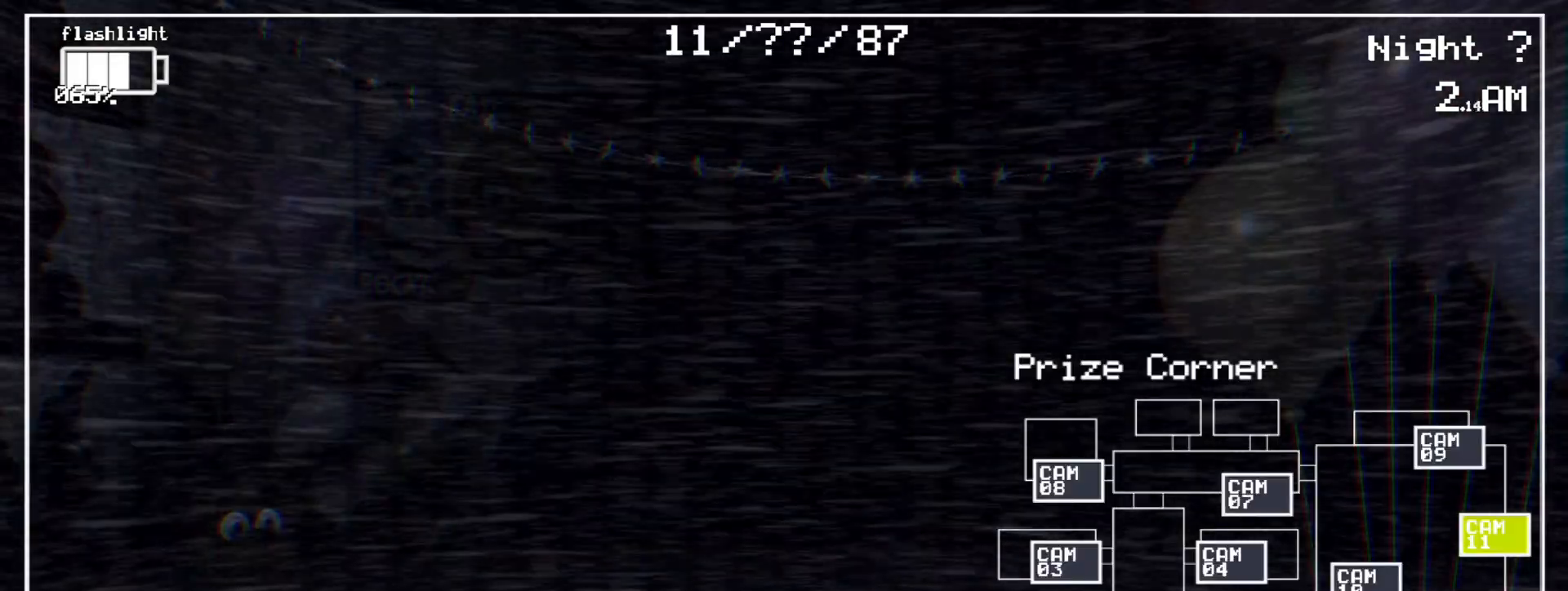
{"keys": [], "mouse": ["left"], "events": []}
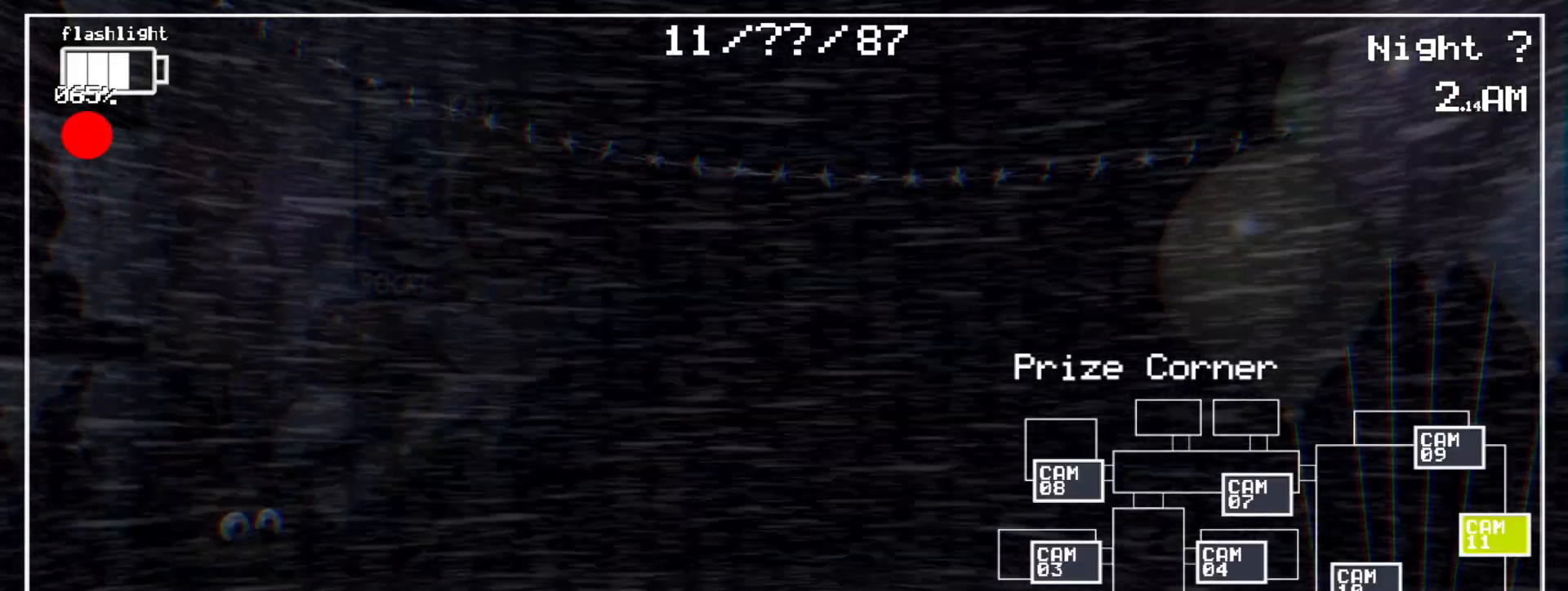
{"keys": [], "mouse": ["left"], "events": []}
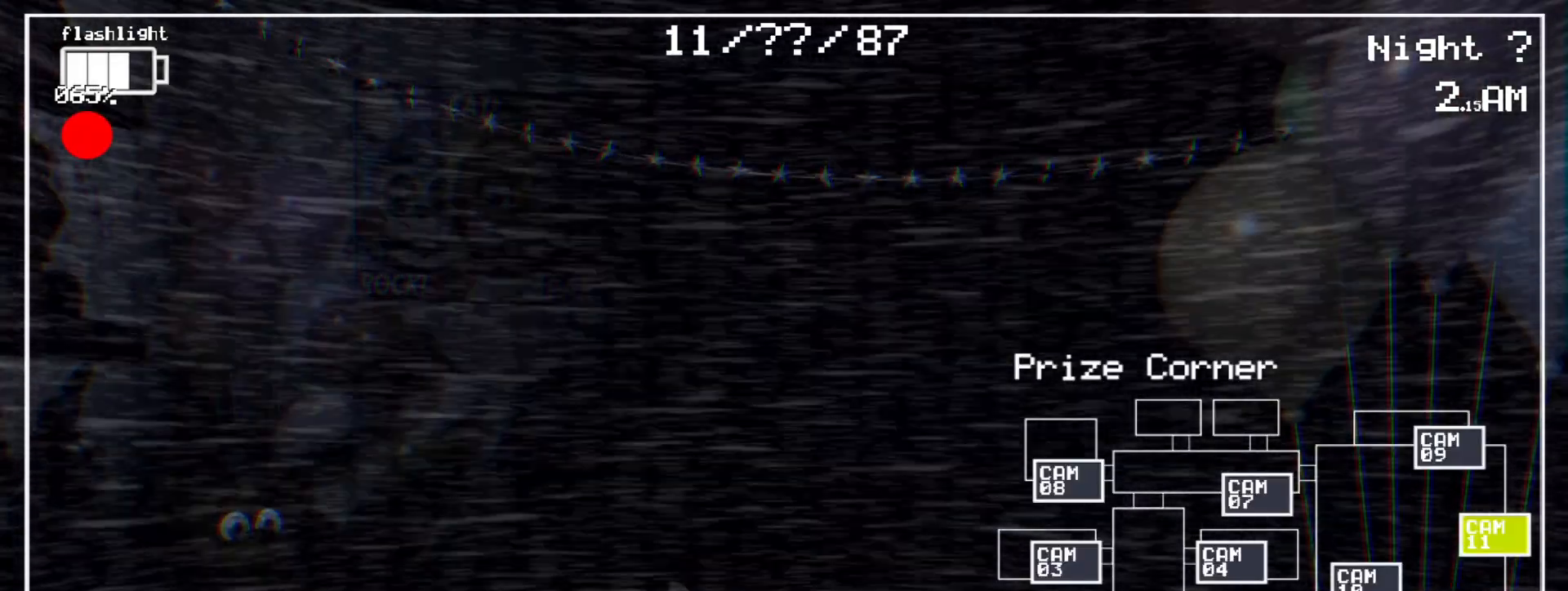
{"keys": [], "mouse": [], "events": [[417, "mouse_left", "up"]]}
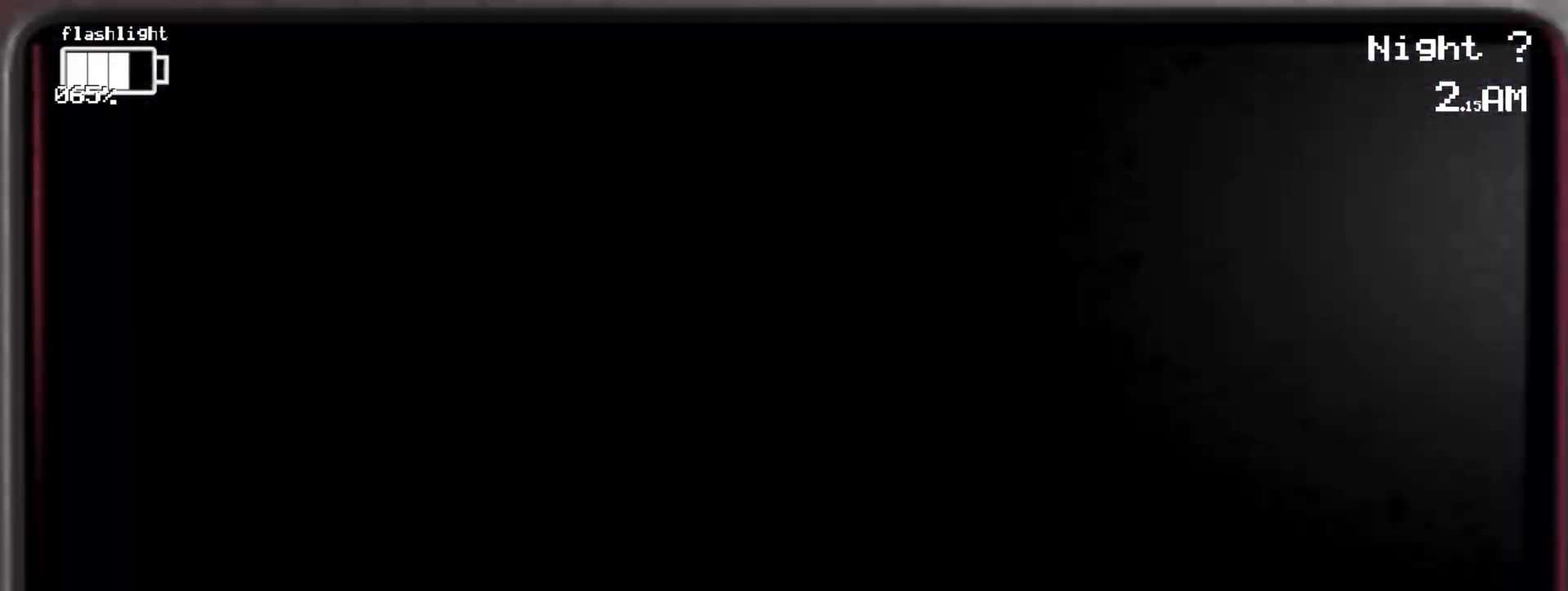
{"keys": [], "mouse": [], "events": [[50, "shift", "down"], [183, "shift", "up"]]}
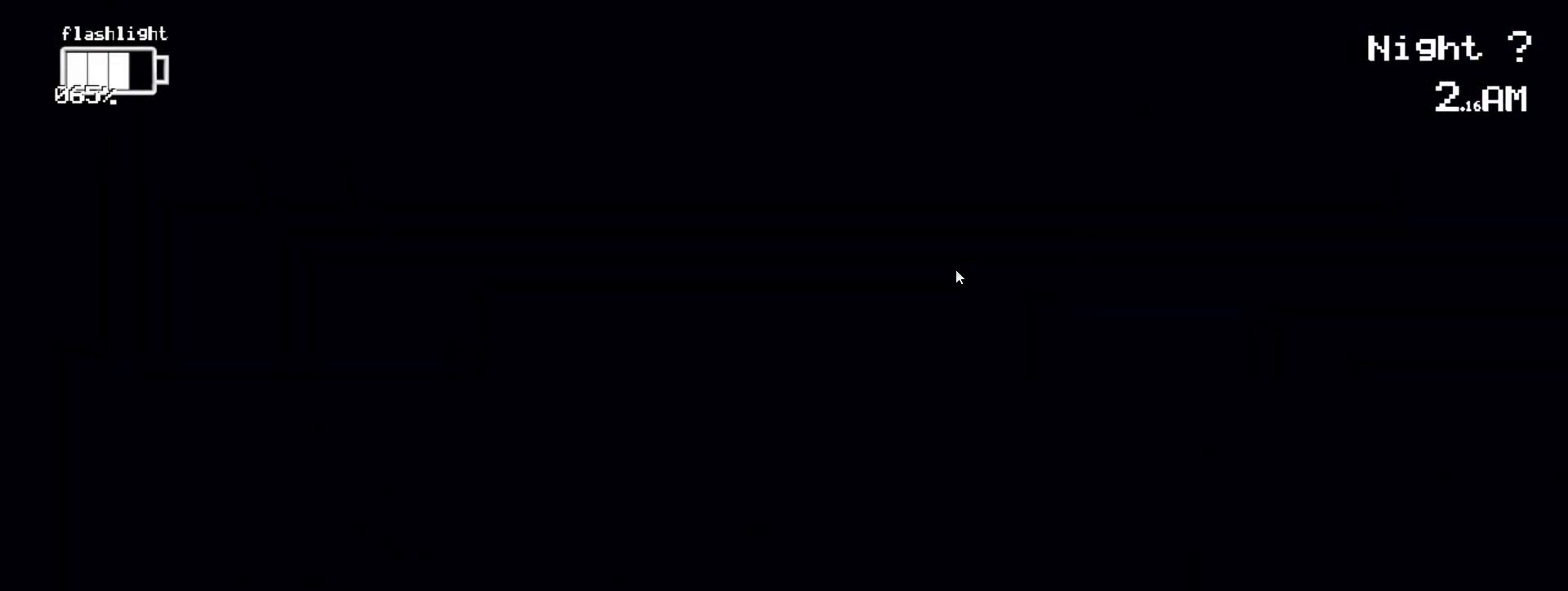
{"keys": [], "mouse": [], "events": [[33, "shift", "down"], [167, "shift", "up"]]}
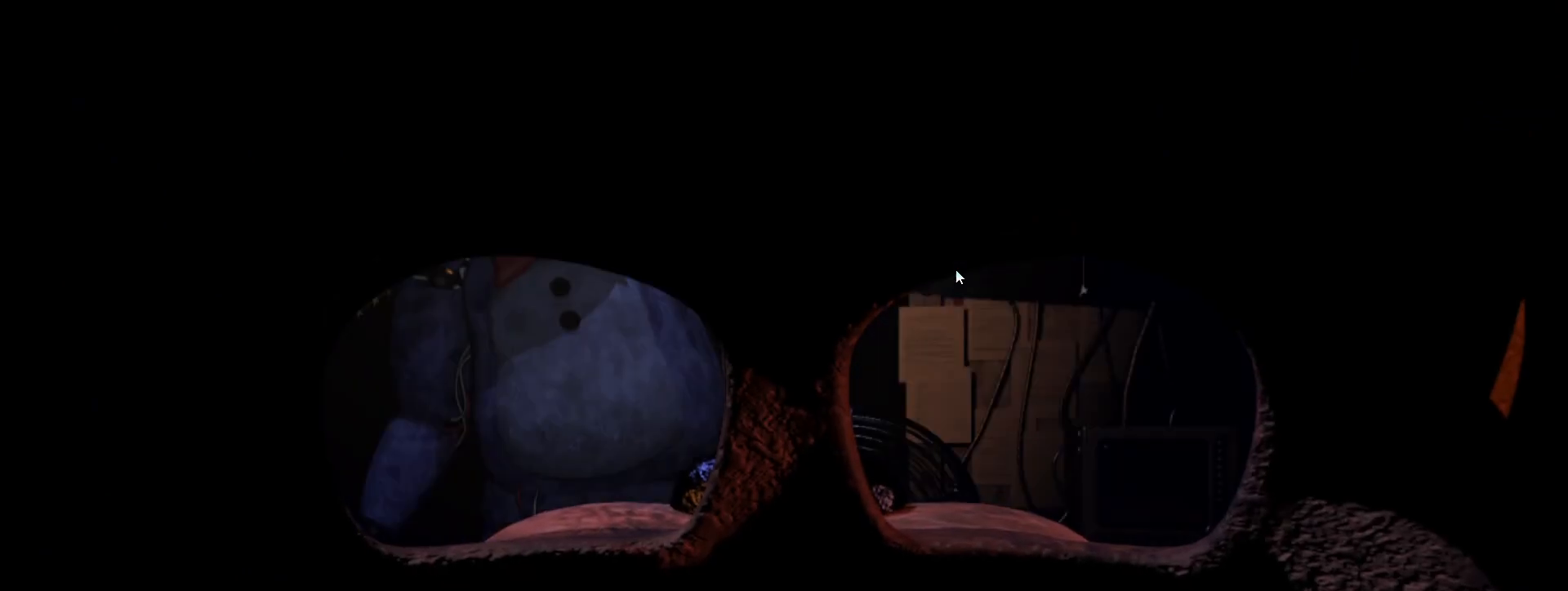
{"keys": [], "mouse": [], "events": []}
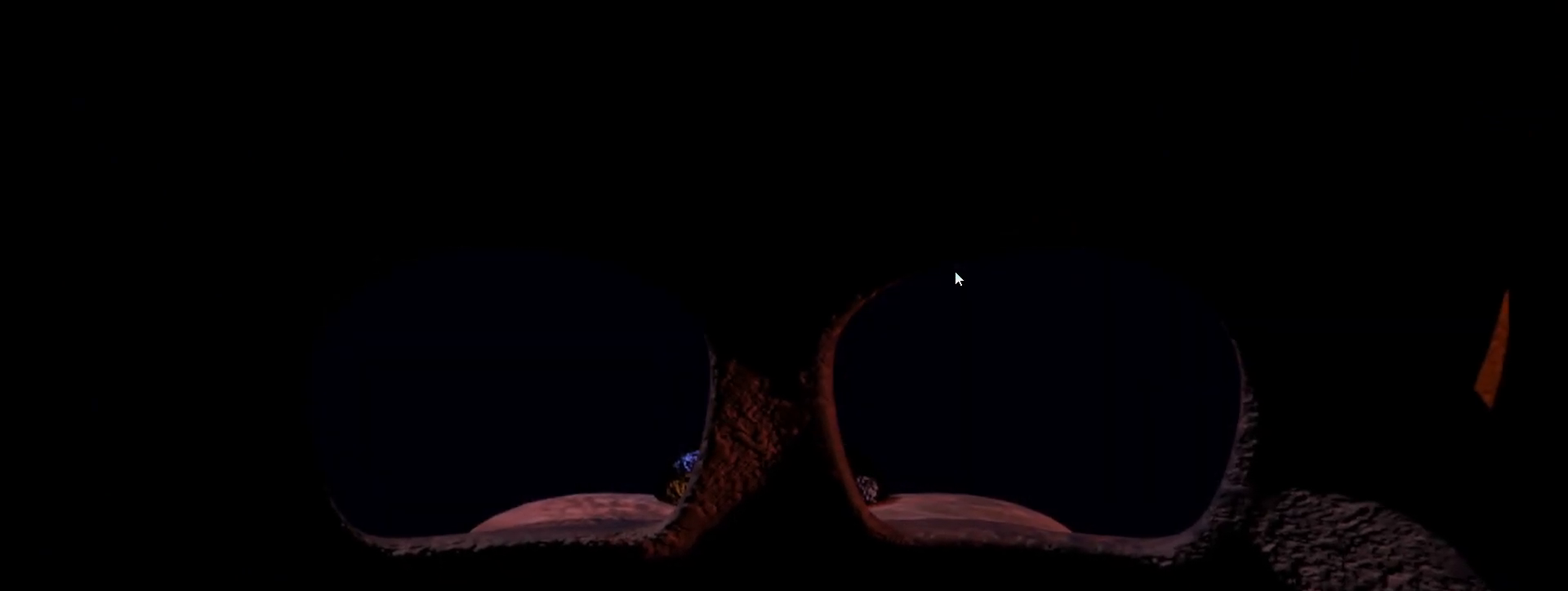
{"keys": [], "mouse": [], "events": []}
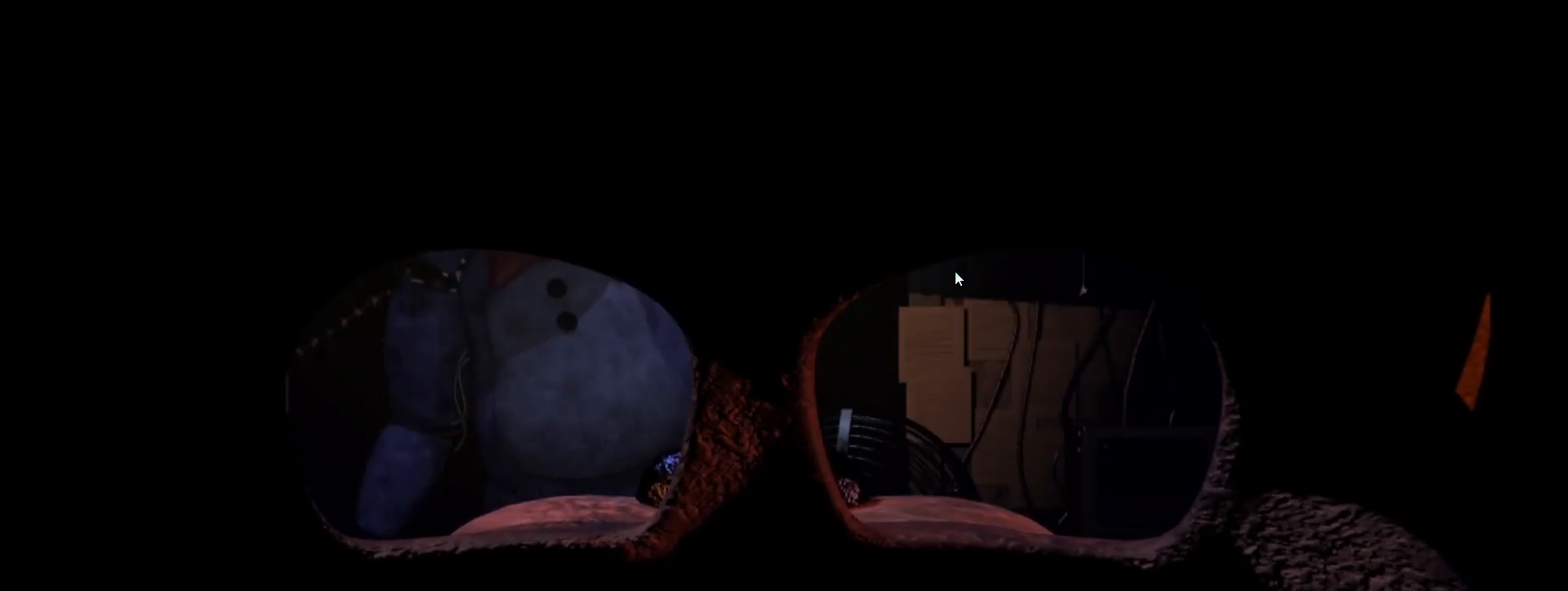
{"keys": [], "mouse": [], "events": []}
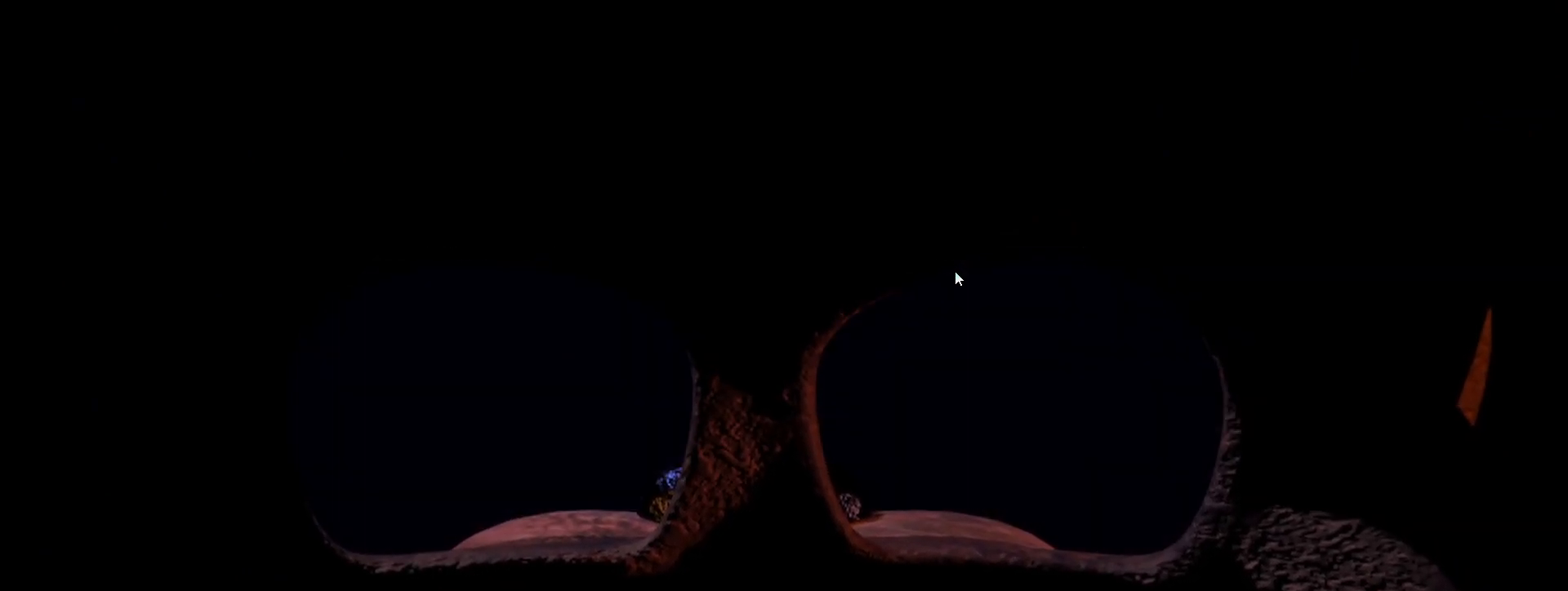
{"keys": [], "mouse": [], "events": []}
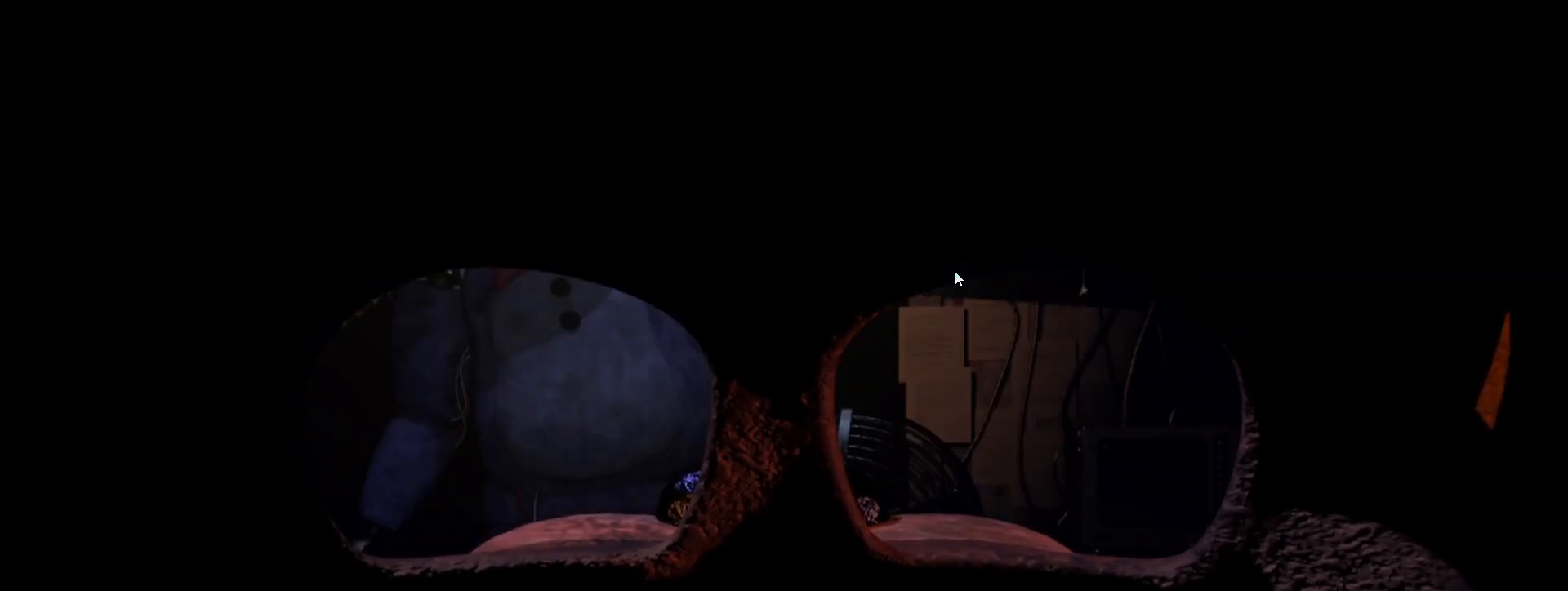
{"keys": [], "mouse": [], "events": []}
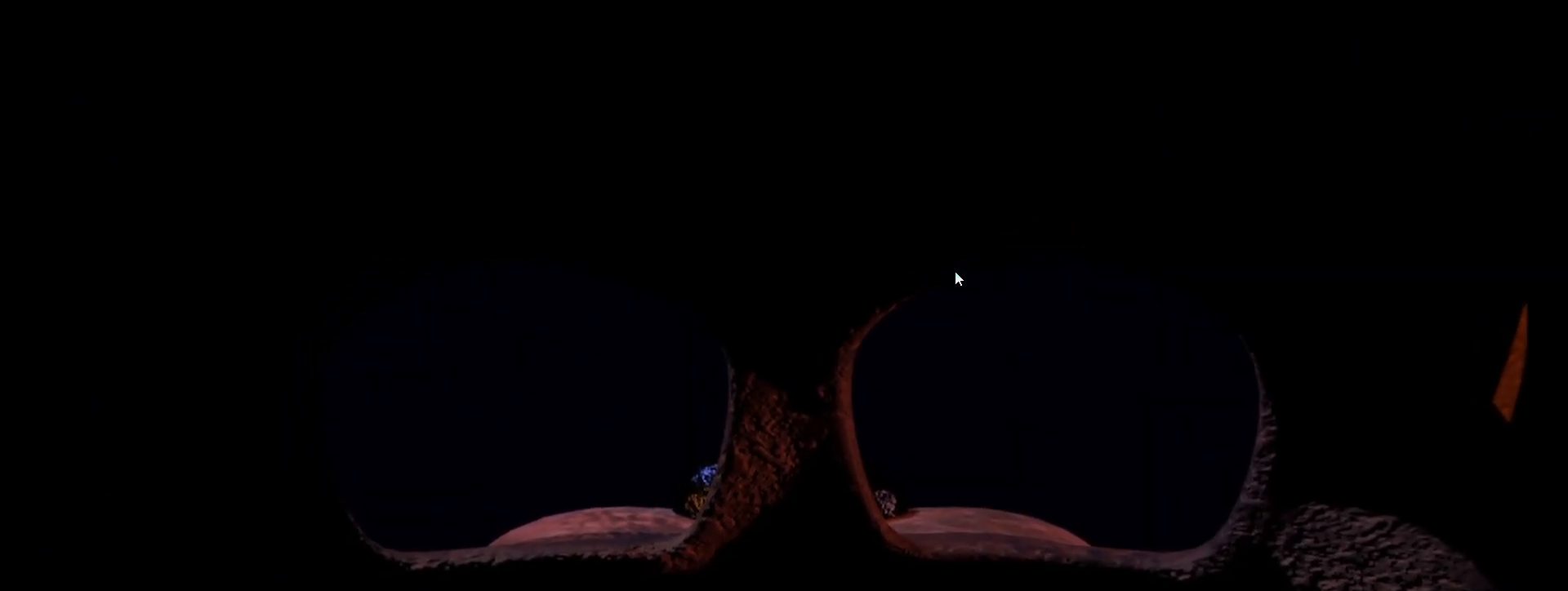
{"keys": [], "mouse": [], "events": []}
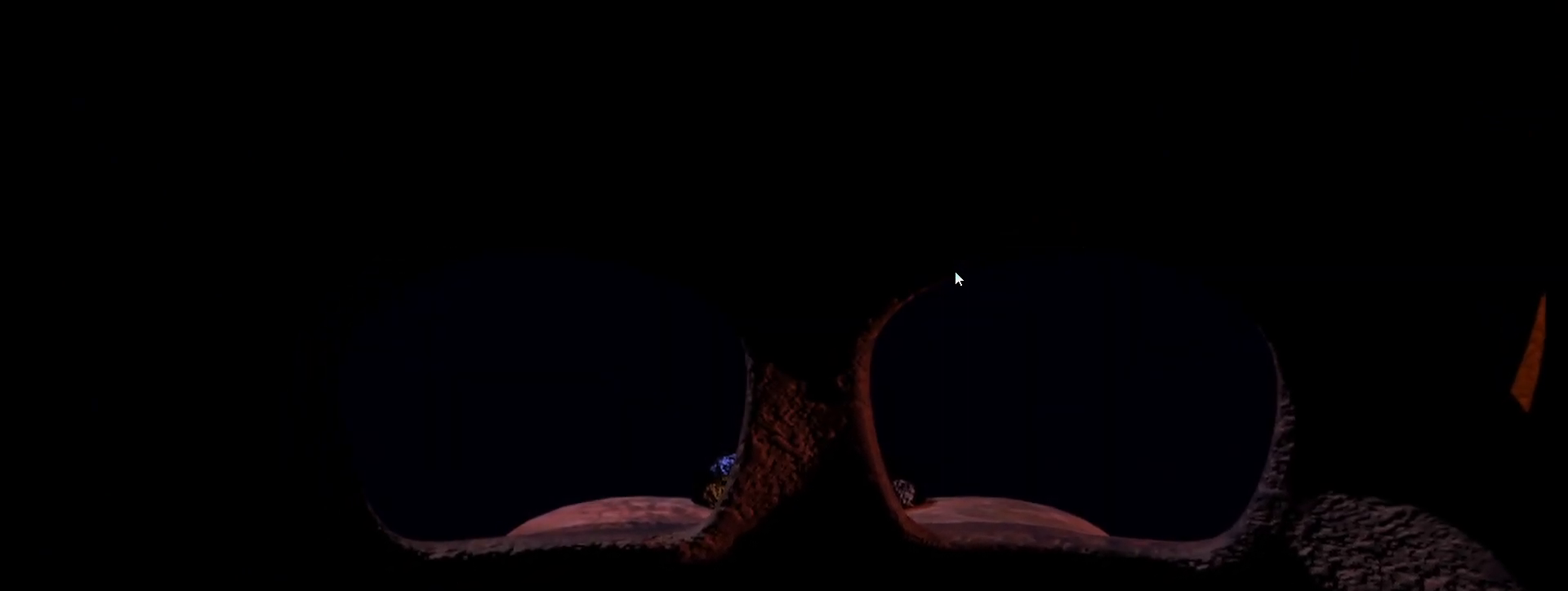
{"keys": [], "mouse": [], "events": []}
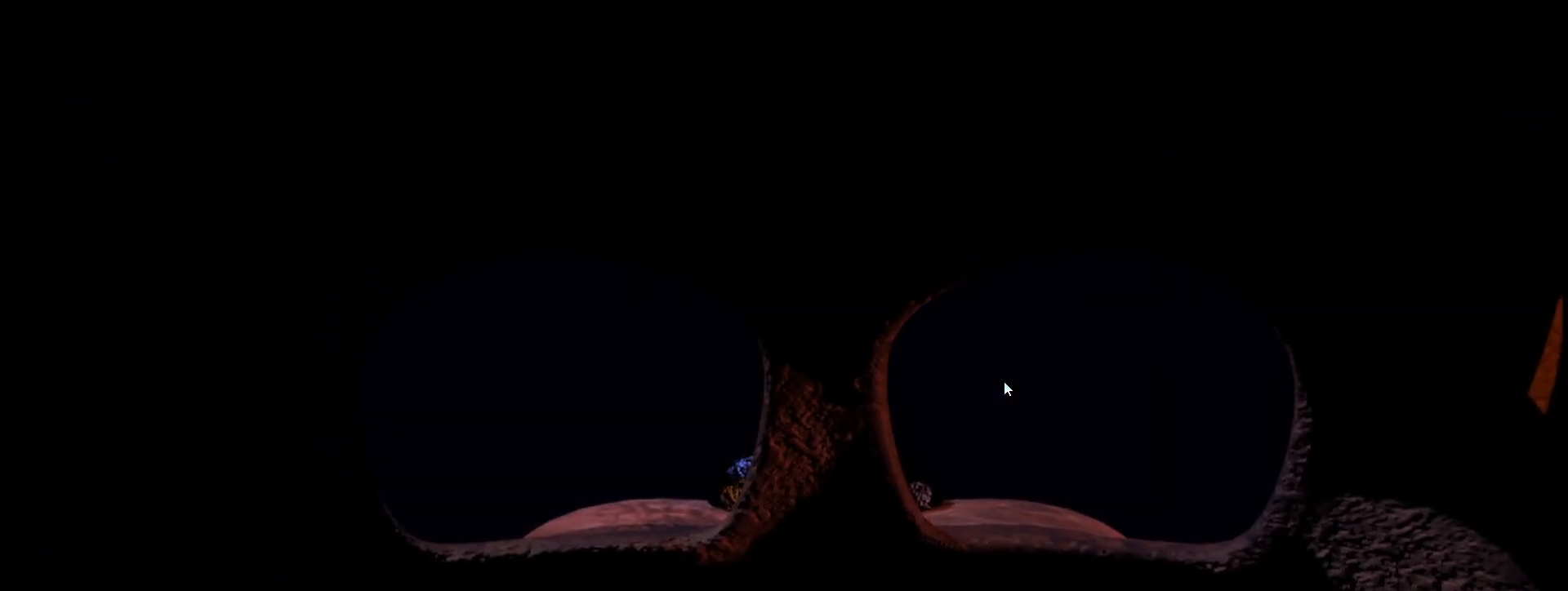
{"keys": [], "mouse": [], "events": []}
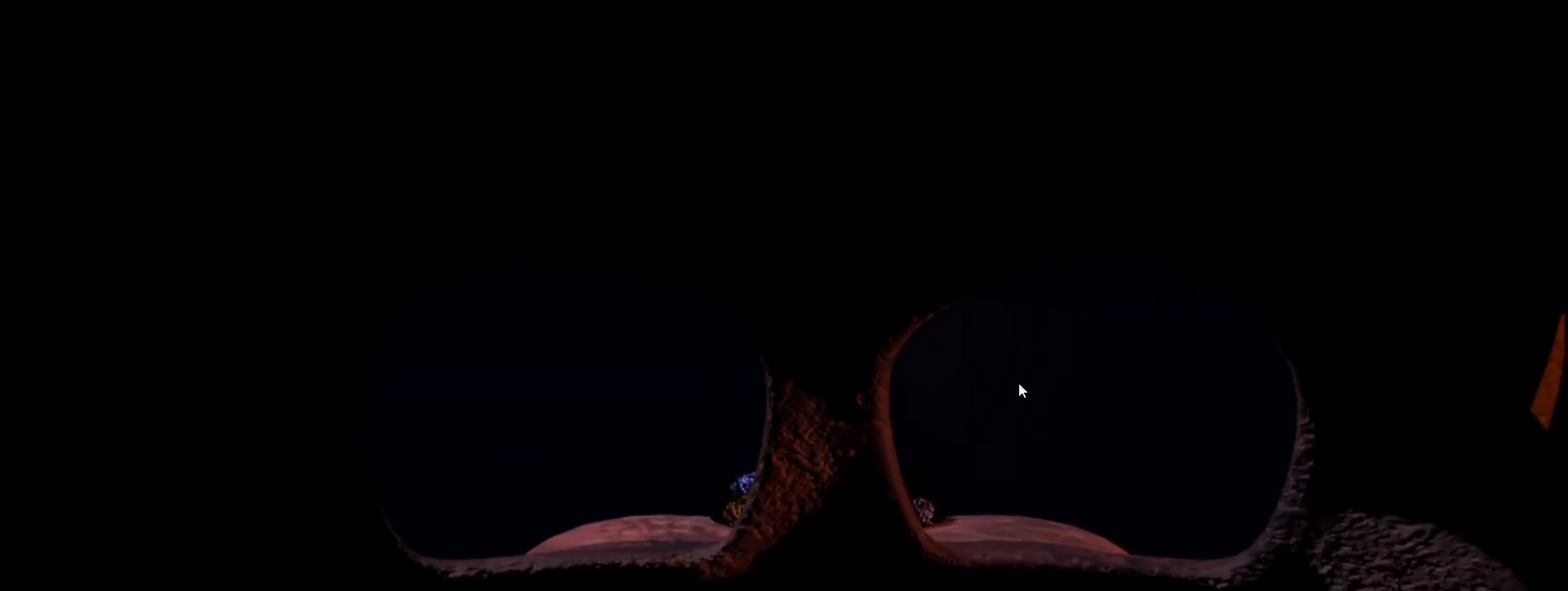
{"keys": [], "mouse": [], "events": [[317, "shift", "down"], [500, "shift", "up"]]}
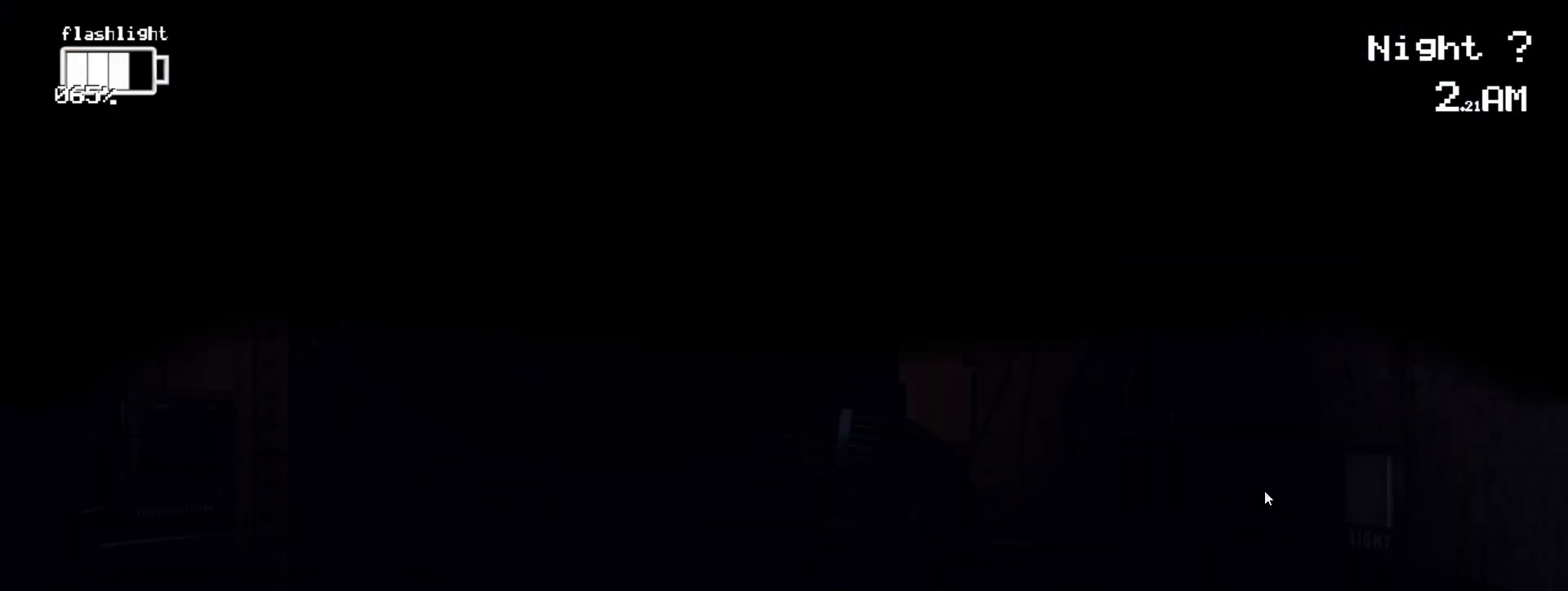
{"keys": ["ctrl"], "mouse": [], "events": [[200, "ctrl", "down"], [200, "mouse_left", "down"], [283, "ctrl", "up"], [283, "mouse_left", "up"], [383, "mouse_left", "down"], [433, "ctrl", "down"], [467, "mouse_left", "up"]]}
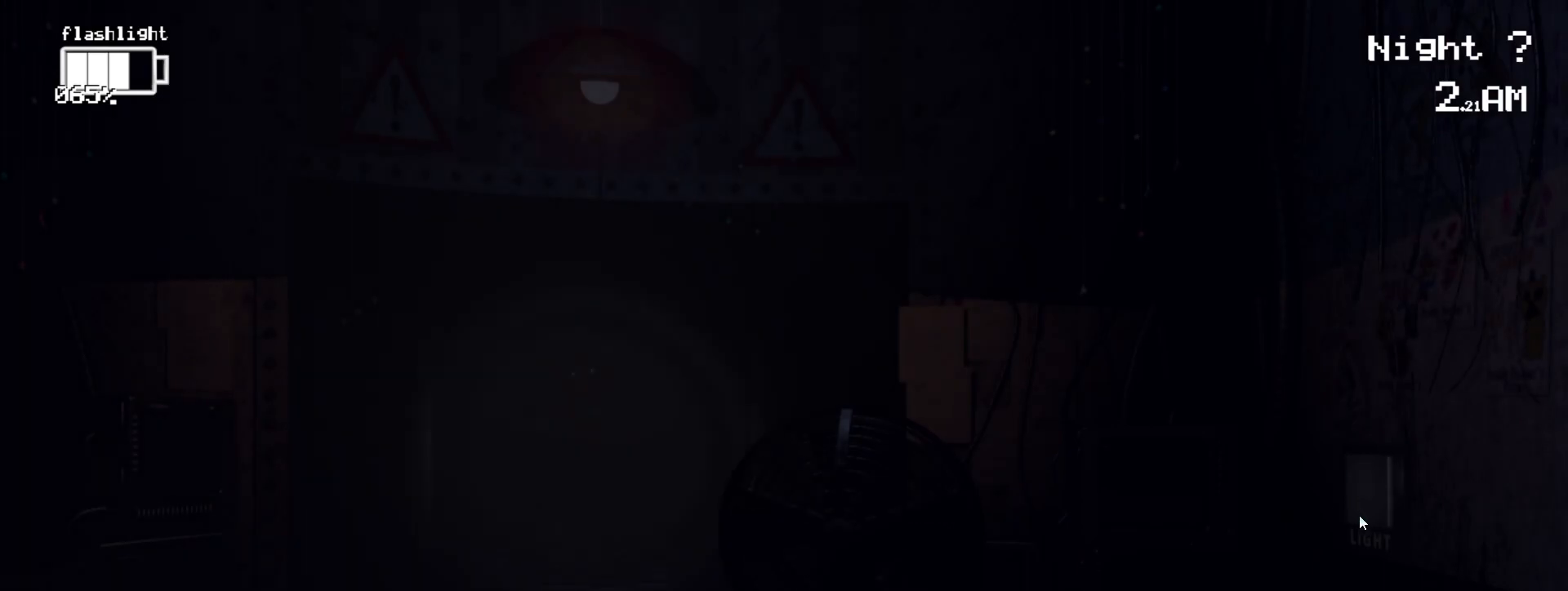
{"keys": [], "mouse": [], "events": [[67, "ctrl", "up"], [67, "mouse_left", "down"], [167, "ctrl", "down"], [167, "mouse_left", "up"], [250, "ctrl", "up"], [250, "mouse_left", "down"], [300, "mouse_left", "up"], [350, "ctrl", "down"], [400, "mouse_left", "down"], [500, "ctrl", "up"], [500, "mouse_left", "up"]]}
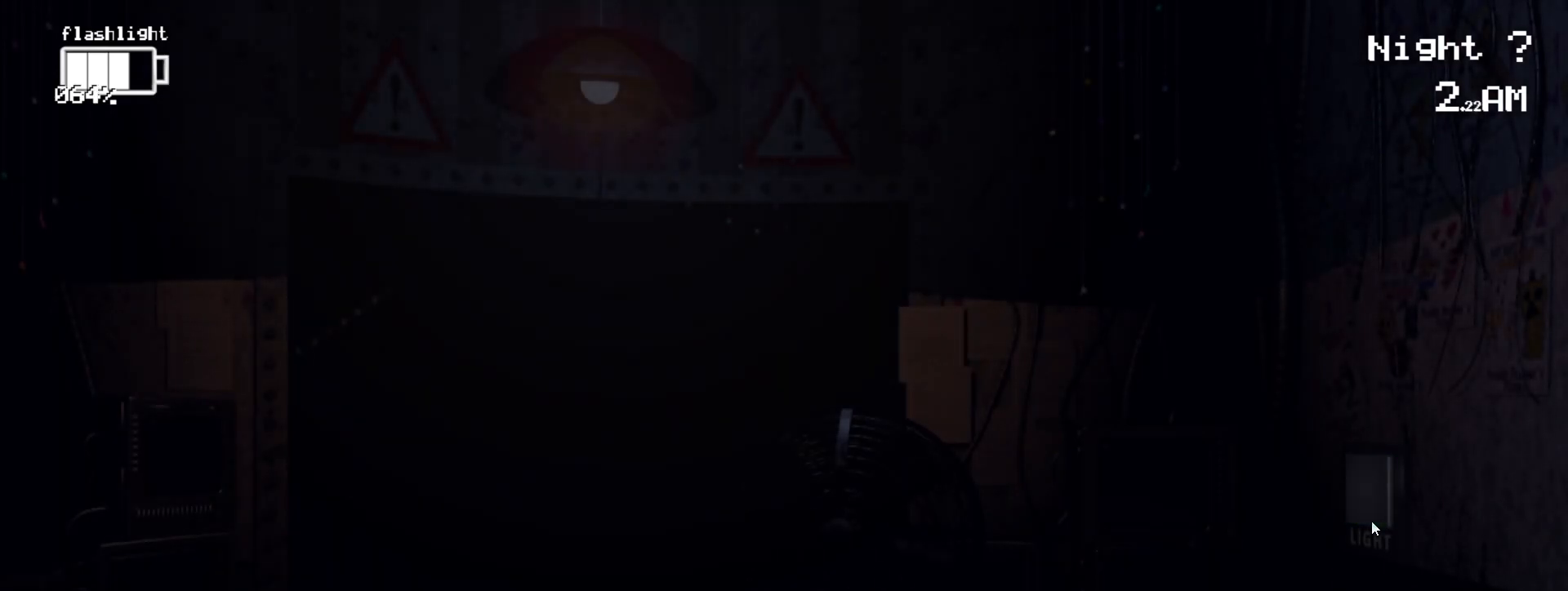
{"keys": [], "mouse": ["left"], "events": [[83, "ctrl", "down"], [183, "ctrl", "up"], [417, "mouse_left", "down"]]}
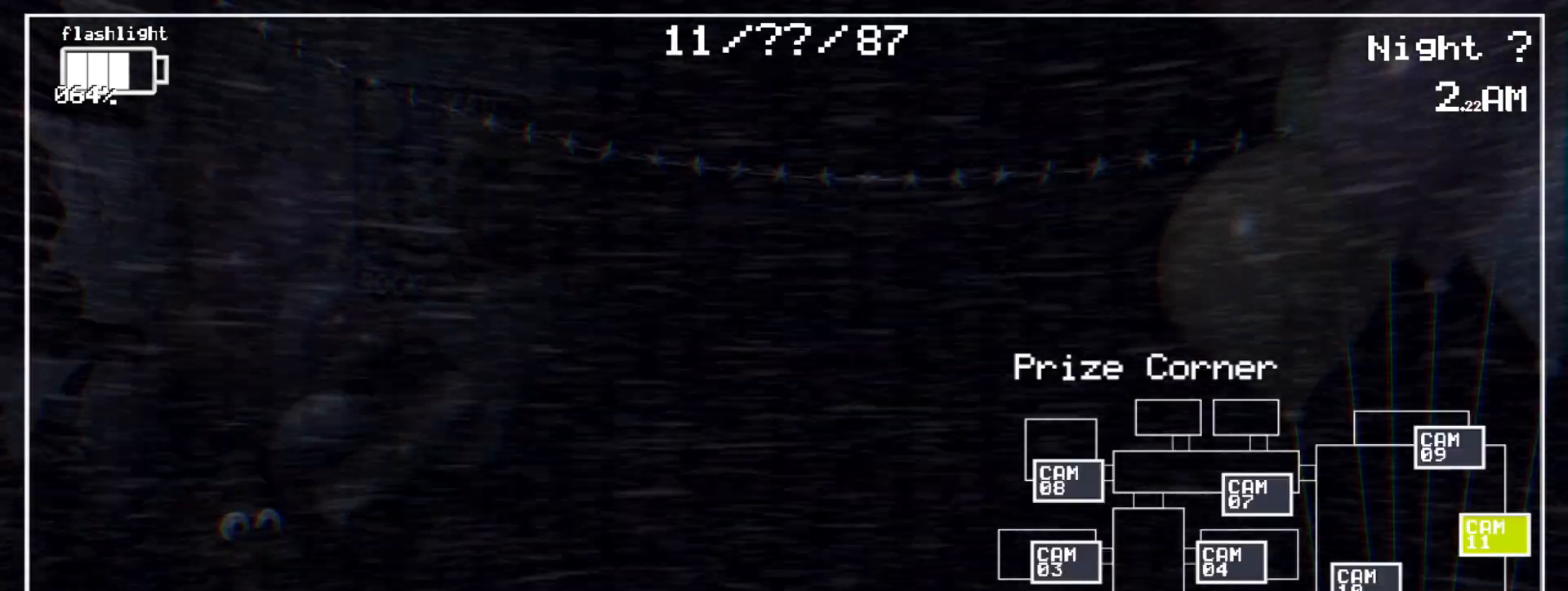
{"keys": [], "mouse": ["left"], "events": []}
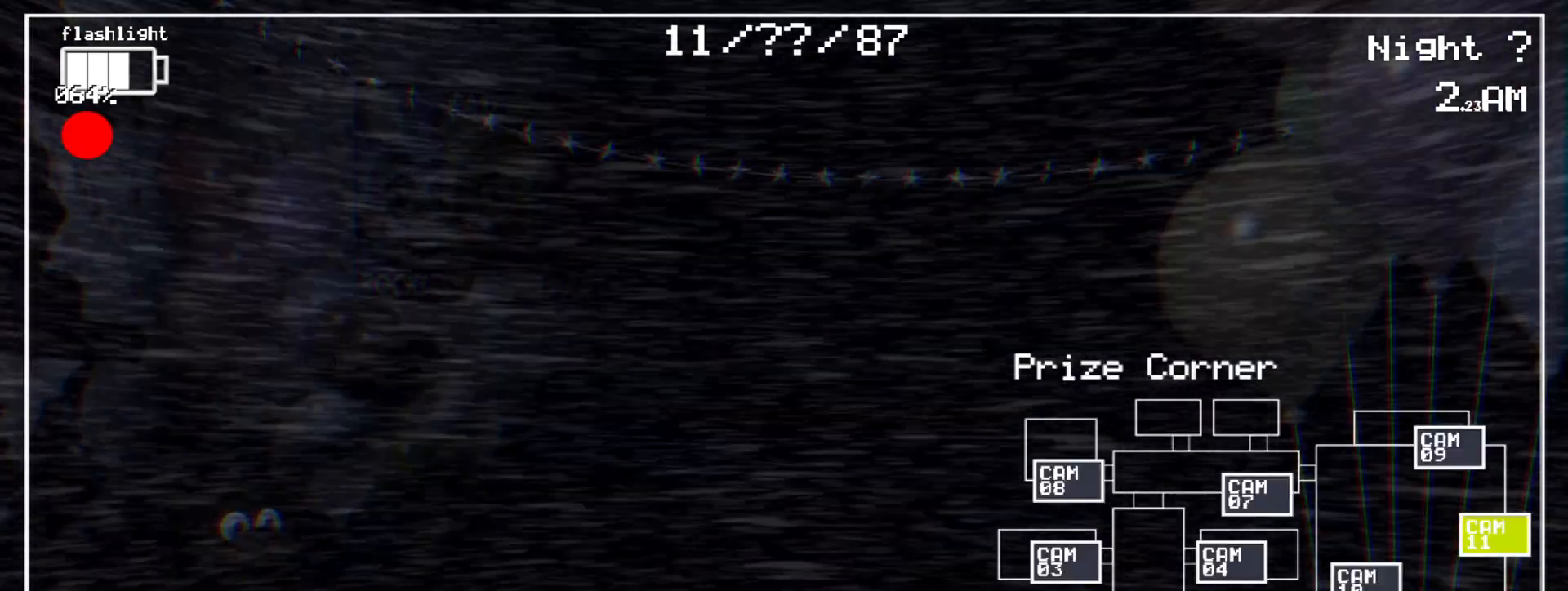
{"keys": [], "mouse": ["left"], "events": []}
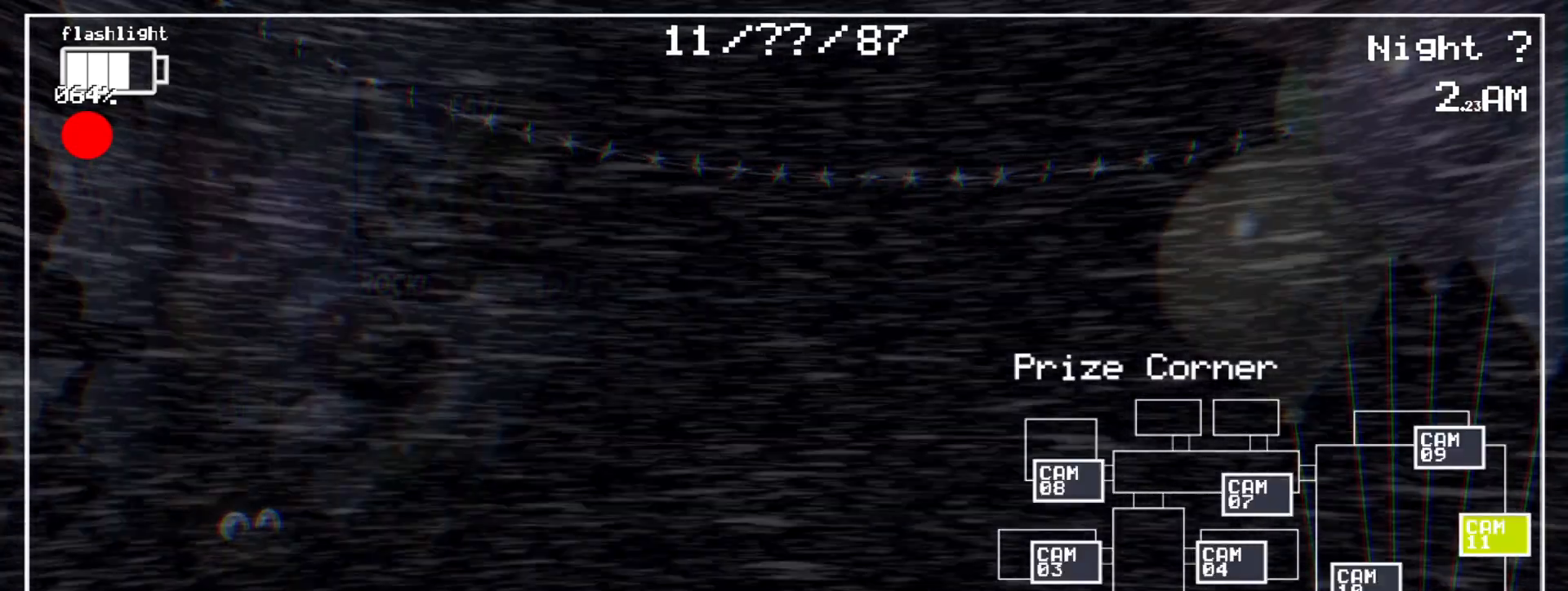
{"keys": [], "mouse": [], "events": [[367, "mouse_left", "up"]]}
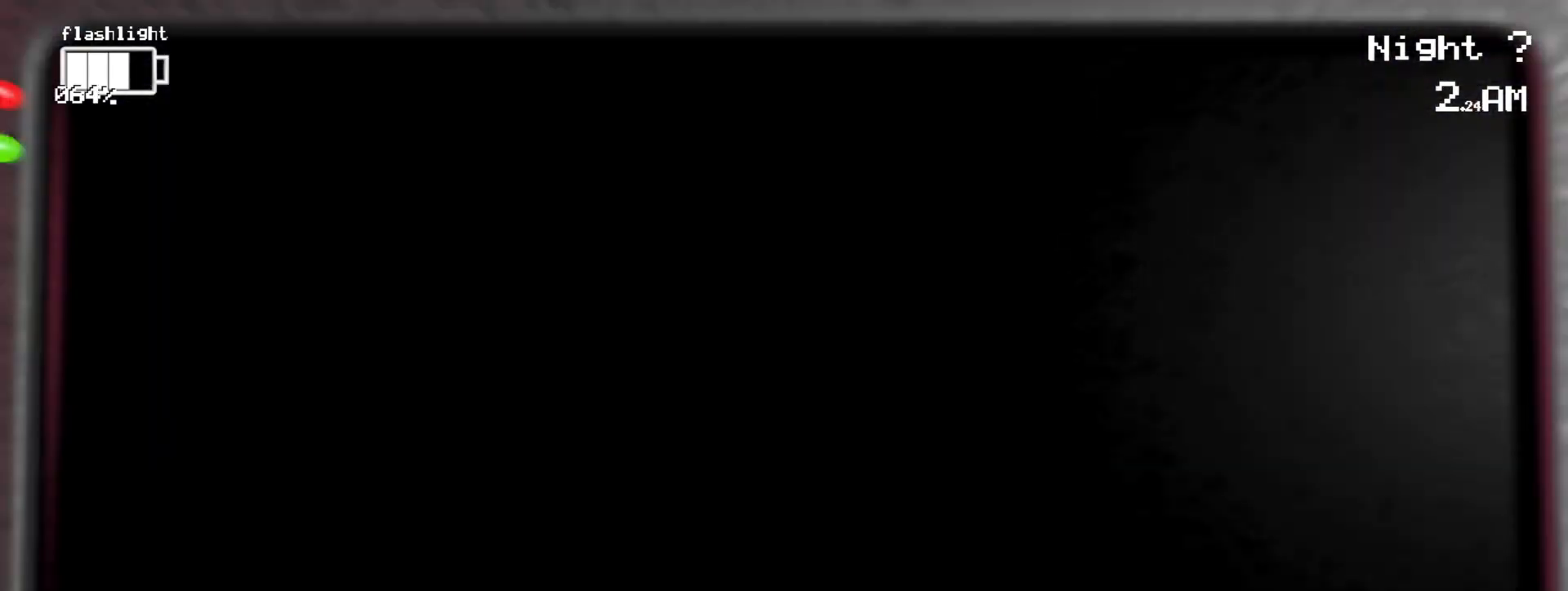
{"keys": [], "mouse": [], "events": [[50, "shift", "down"], [250, "shift", "up"]]}
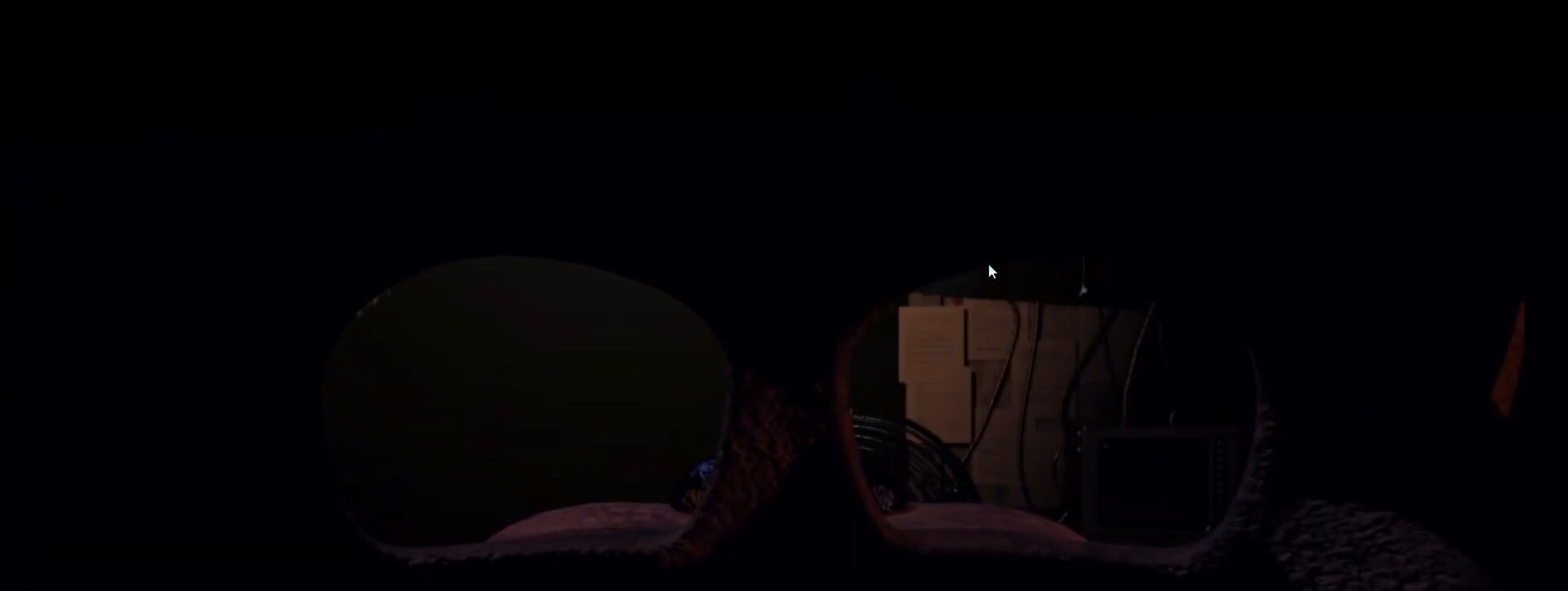
{"keys": [], "mouse": [], "events": []}
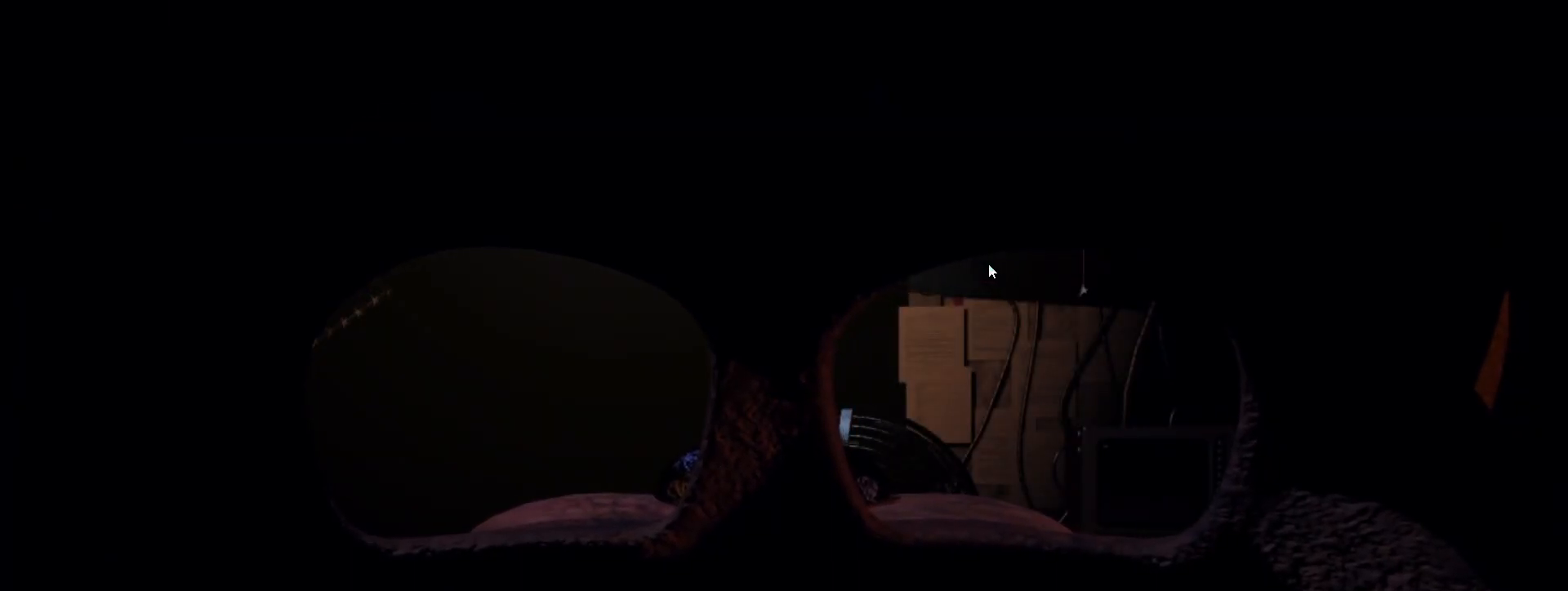
{"keys": [], "mouse": [], "events": []}
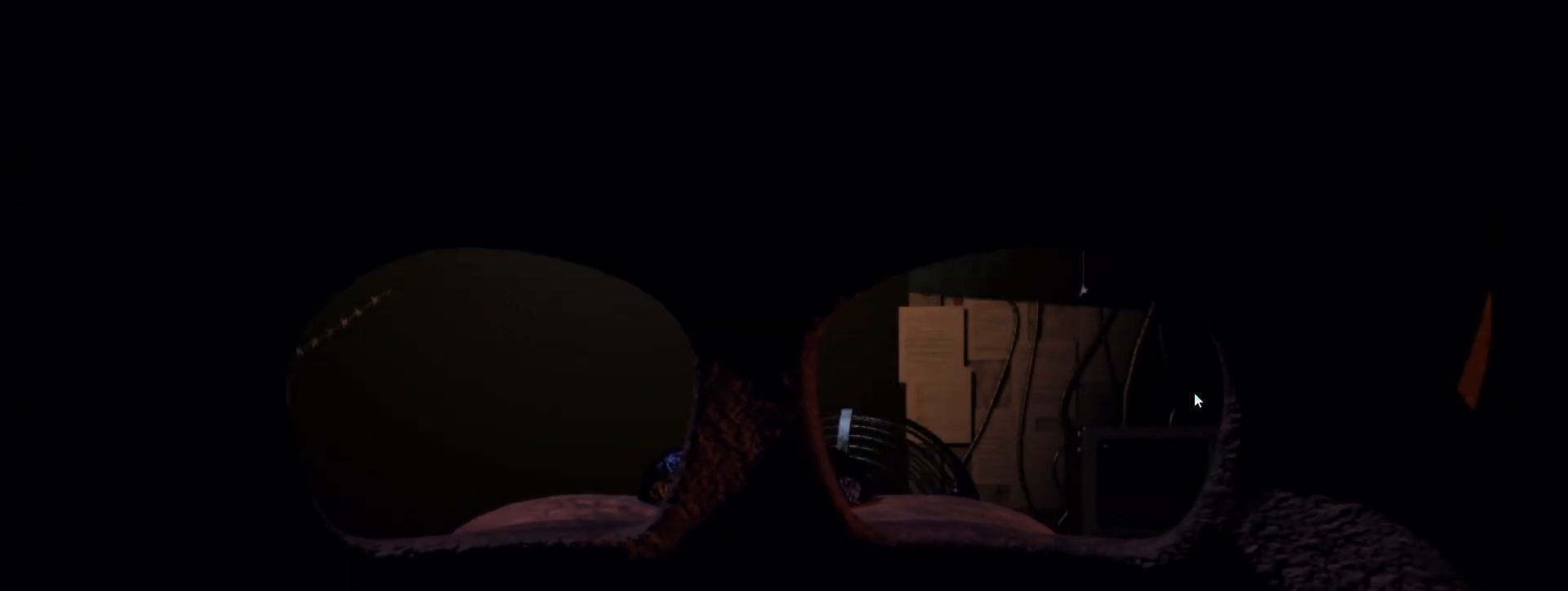
{"keys": [], "mouse": ["left"], "events": [[67, "shift", "down"], [150, "shift", "up"], [283, "mouse_left", "down"], [383, "mouse_left", "up"], [483, "mouse_left", "down"]]}
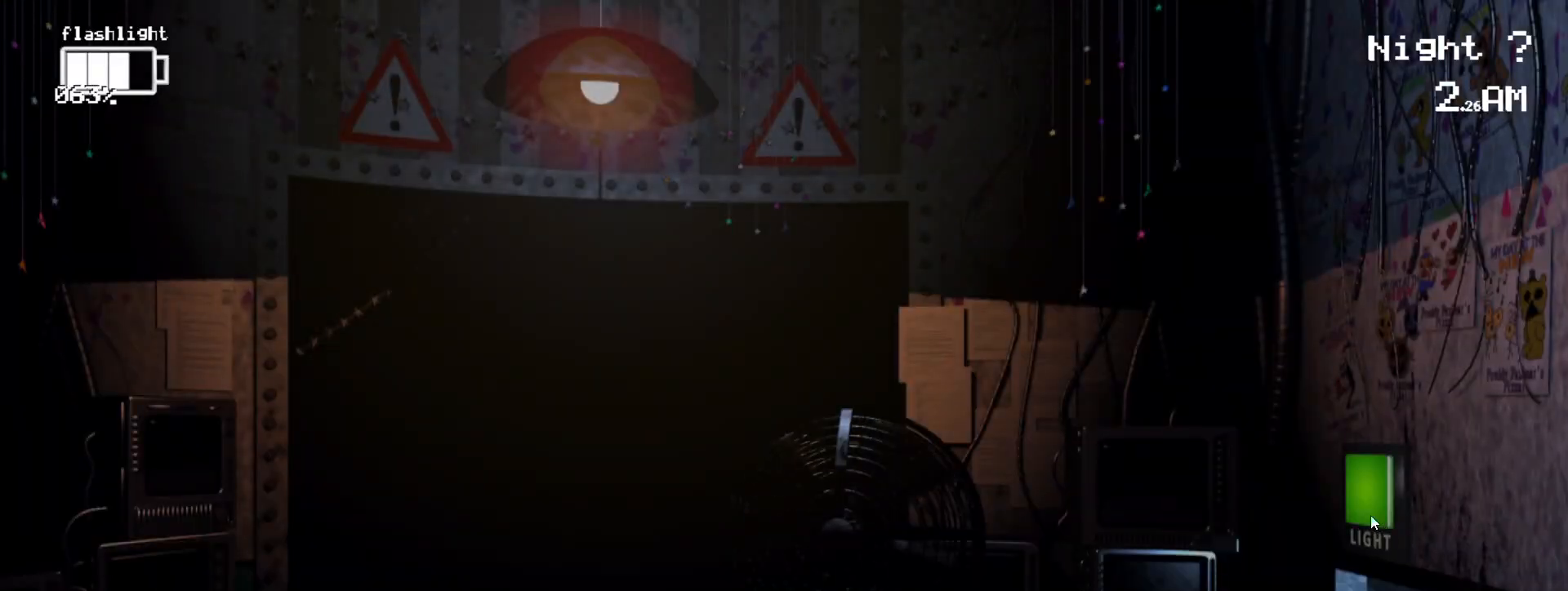
{"keys": ["ctrl"], "mouse": [], "events": [[67, "mouse_left", "up"], [117, "mouse_left", "down"], [217, "ctrl", "down"], [217, "mouse_left", "up"], [300, "mouse_left", "down"], [400, "ctrl", "up"], [400, "mouse_left", "up"], [483, "ctrl", "down"]]}
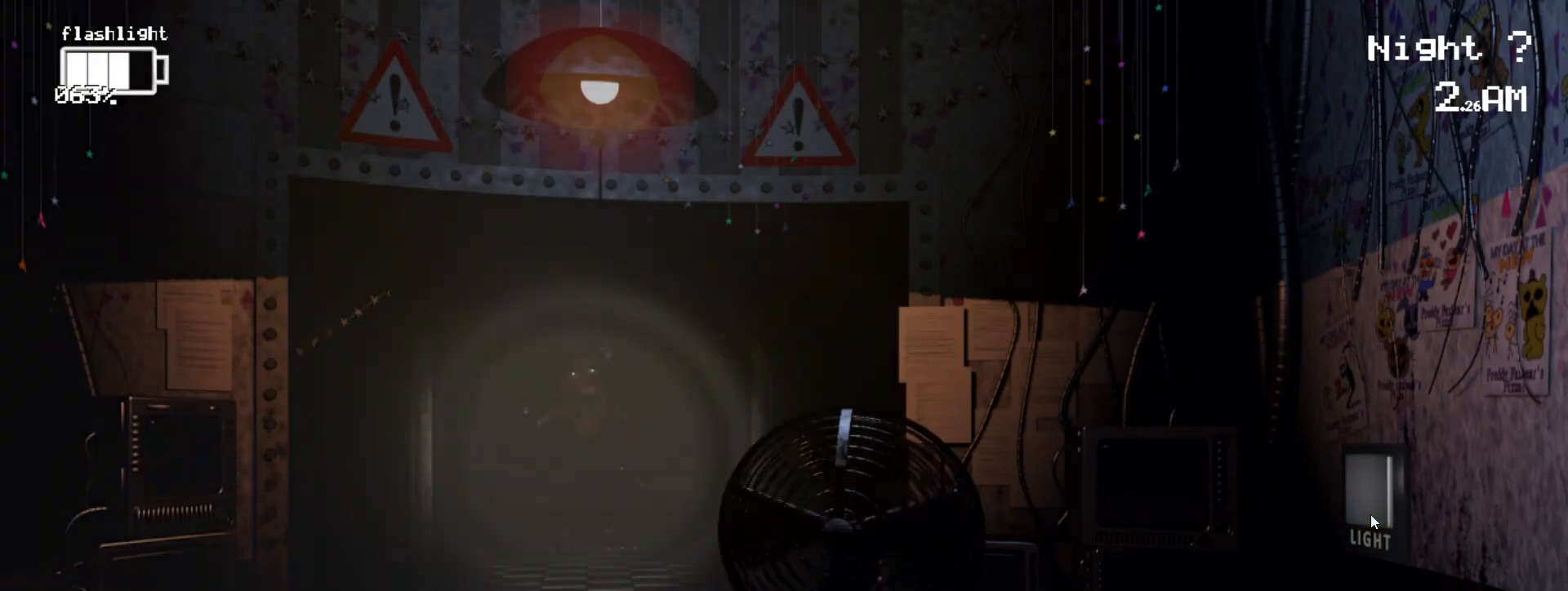
{"keys": [], "mouse": [], "events": [[33, "mouse_left", "down"], [83, "ctrl", "up"], [83, "mouse_left", "up"], [183, "ctrl", "down"], [317, "ctrl", "up"]]}
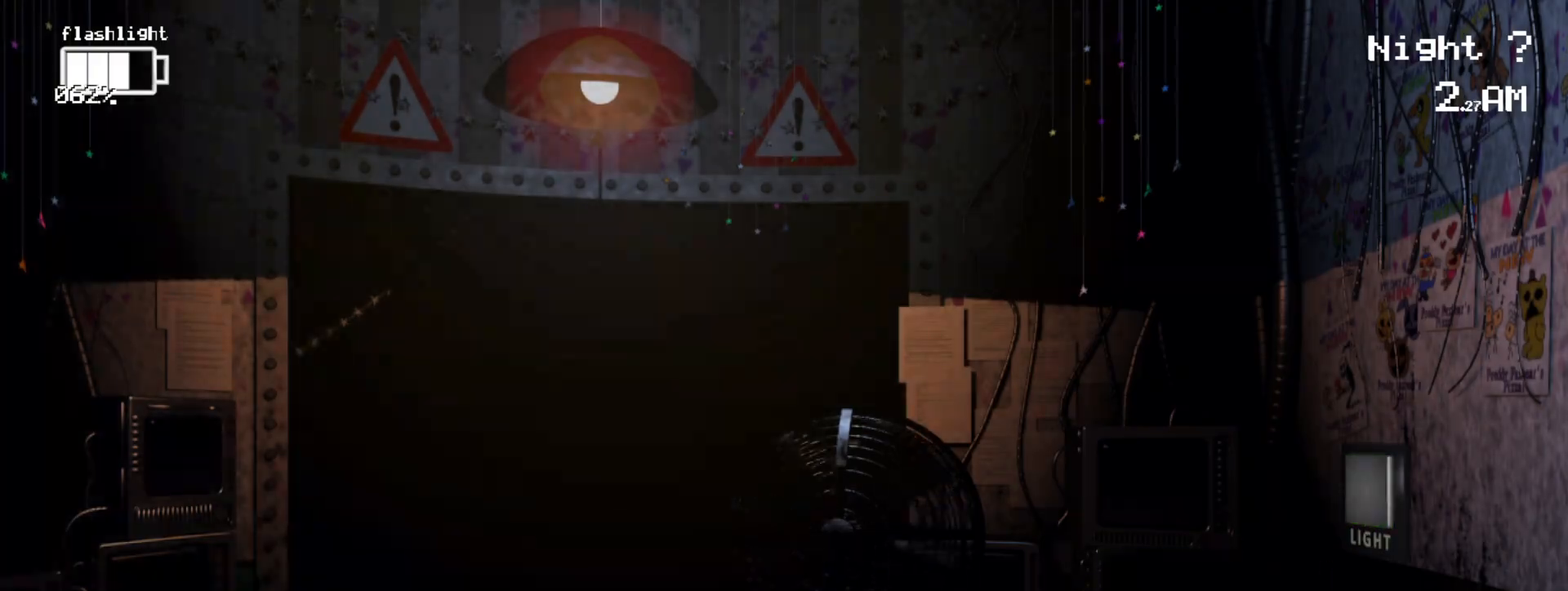
{"keys": [], "mouse": ["left"], "events": [[233, "mouse_left", "down"]]}